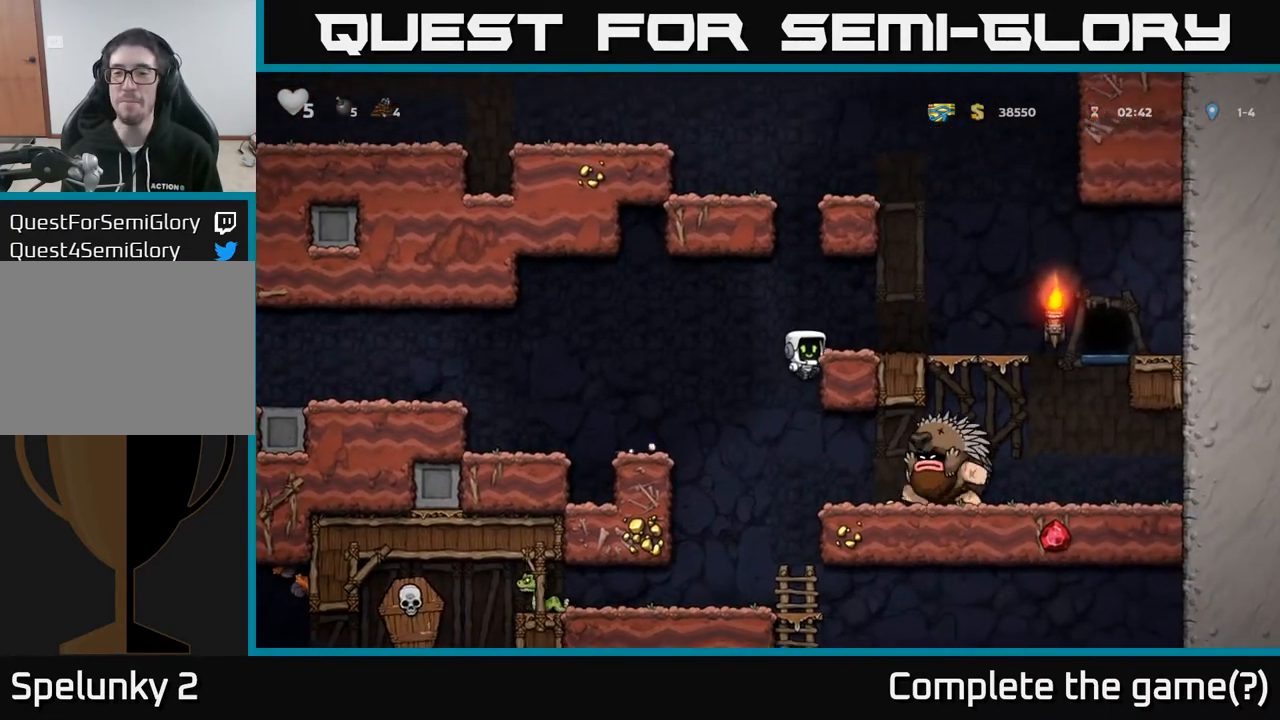
Gameplay with a controller (Xbox layout); each line is a JSON object with the inputs held at the frame after it. "events" lists button and stick changes between this image and that frame as [ms after this image, input, new state], when the widget could be followed in between.
{"buttons": ["DPAD_LEFT"], "left_stick": "center", "right_stick": "center", "events": [[133, "A", "down"], [283, "A", "up"], [367, "DPAD_RIGHT", "up"], [500, "DPAD_LEFT", "down"]]}
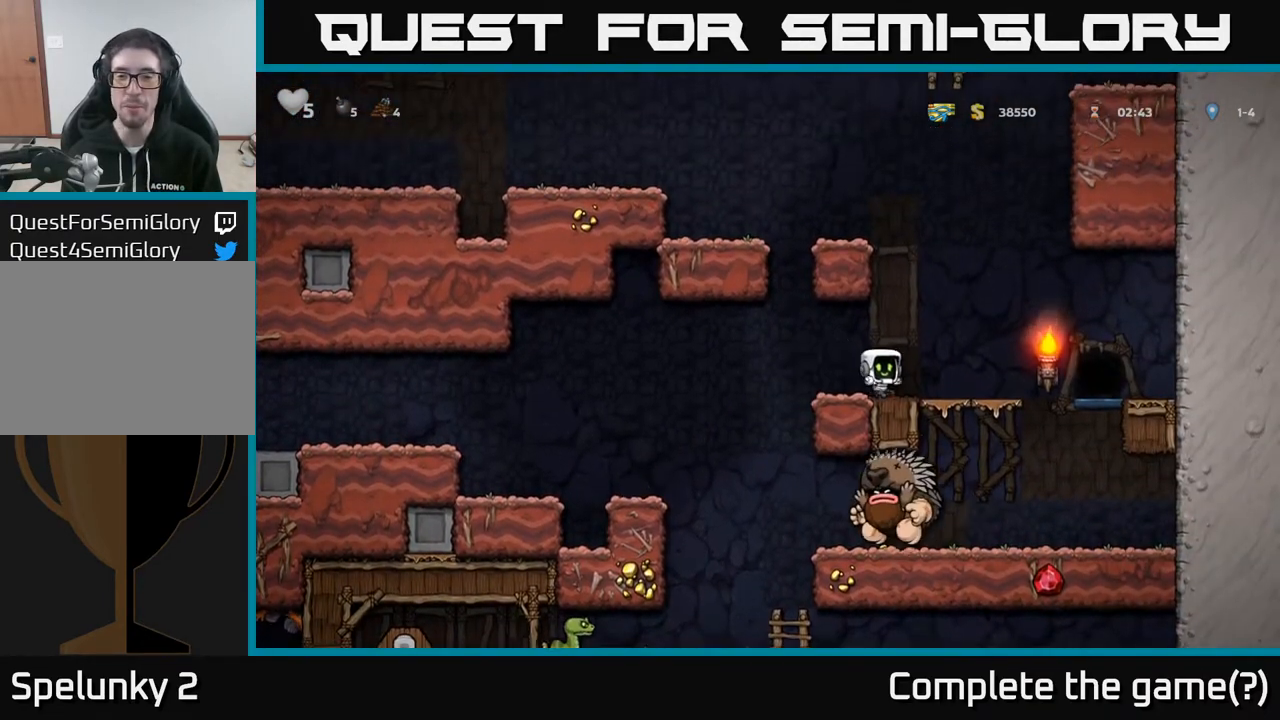
{"buttons": ["DPAD_LEFT"], "left_stick": "center", "right_stick": "center", "events": [[83, "A", "down"], [250, "A", "up"]]}
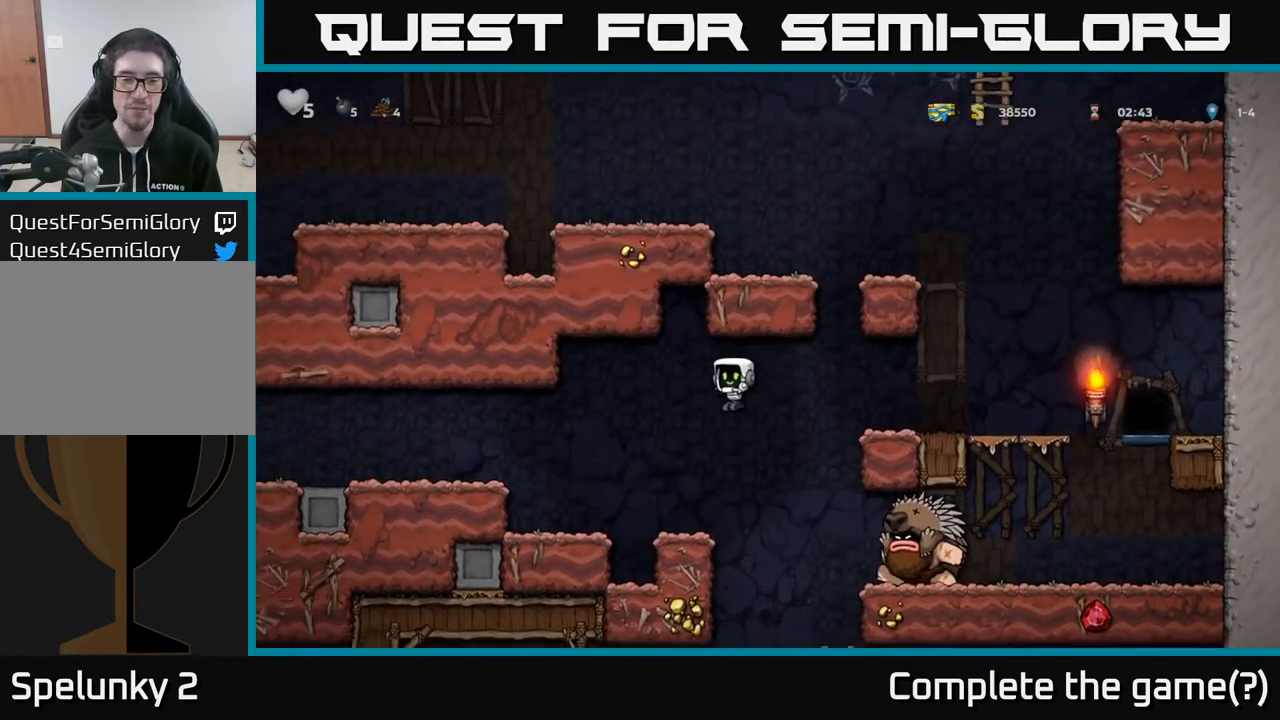
{"buttons": ["A", "DPAD_LEFT"], "left_stick": "center", "right_stick": "center", "events": [[33, "DPAD_LEFT", "up"], [217, "DPAD_LEFT", "down"], [300, "A", "down"]]}
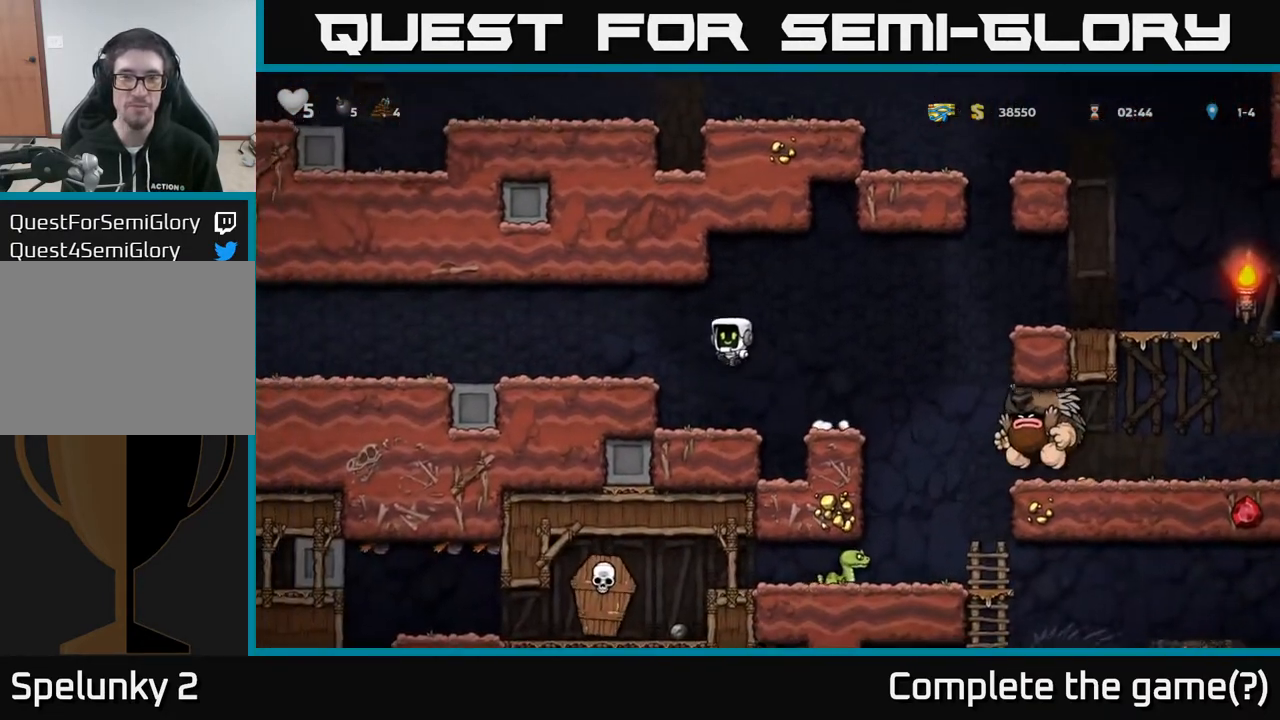
{"buttons": ["DPAD_LEFT"], "left_stick": "center", "right_stick": "center", "events": [[100, "A", "up"]]}
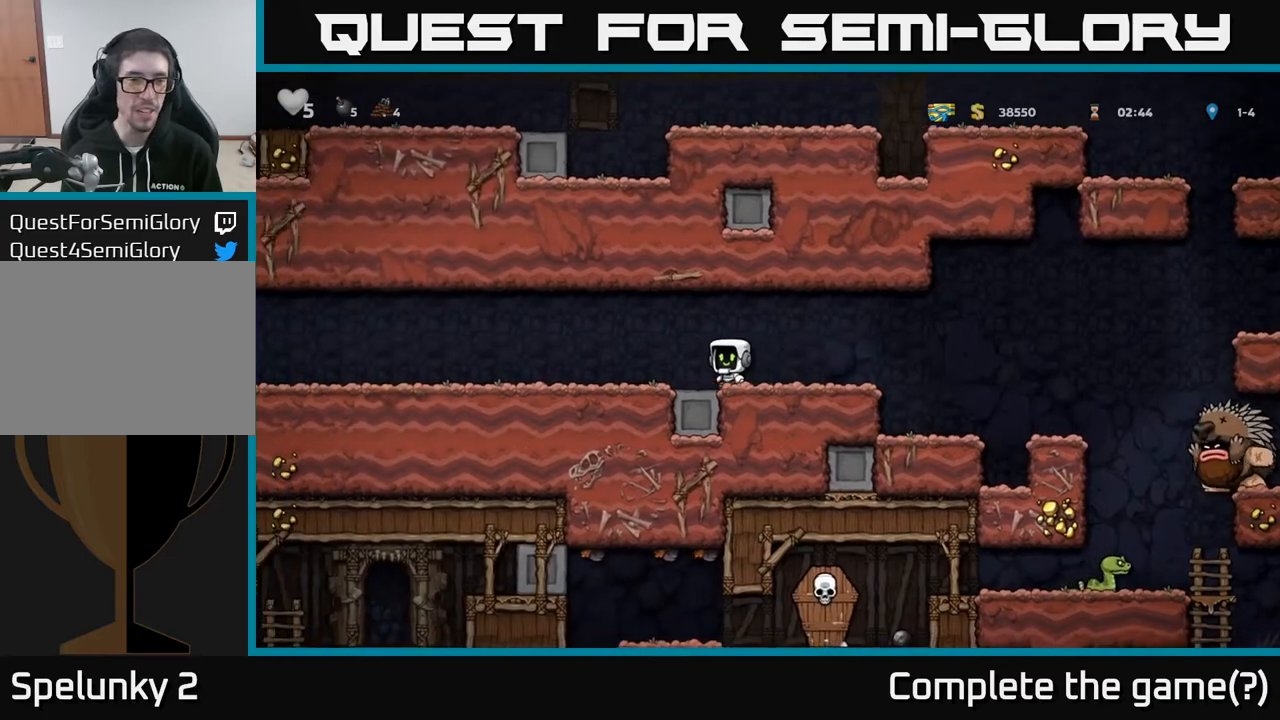
{"buttons": ["DPAD_LEFT"], "left_stick": "center", "right_stick": "center", "events": [[167, "A", "down"], [250, "A", "up"]]}
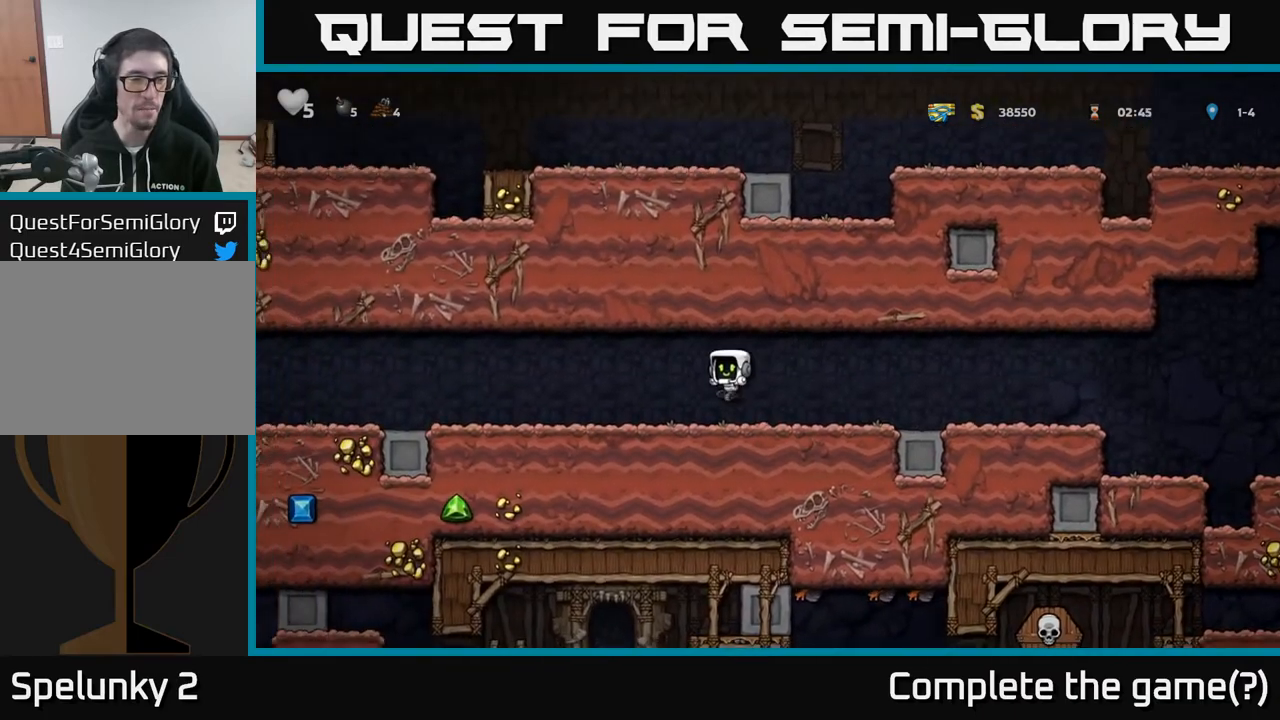
{"buttons": ["DPAD_LEFT"], "left_stick": "center", "right_stick": "center", "events": [[167, "A", "down"], [250, "A", "up"]]}
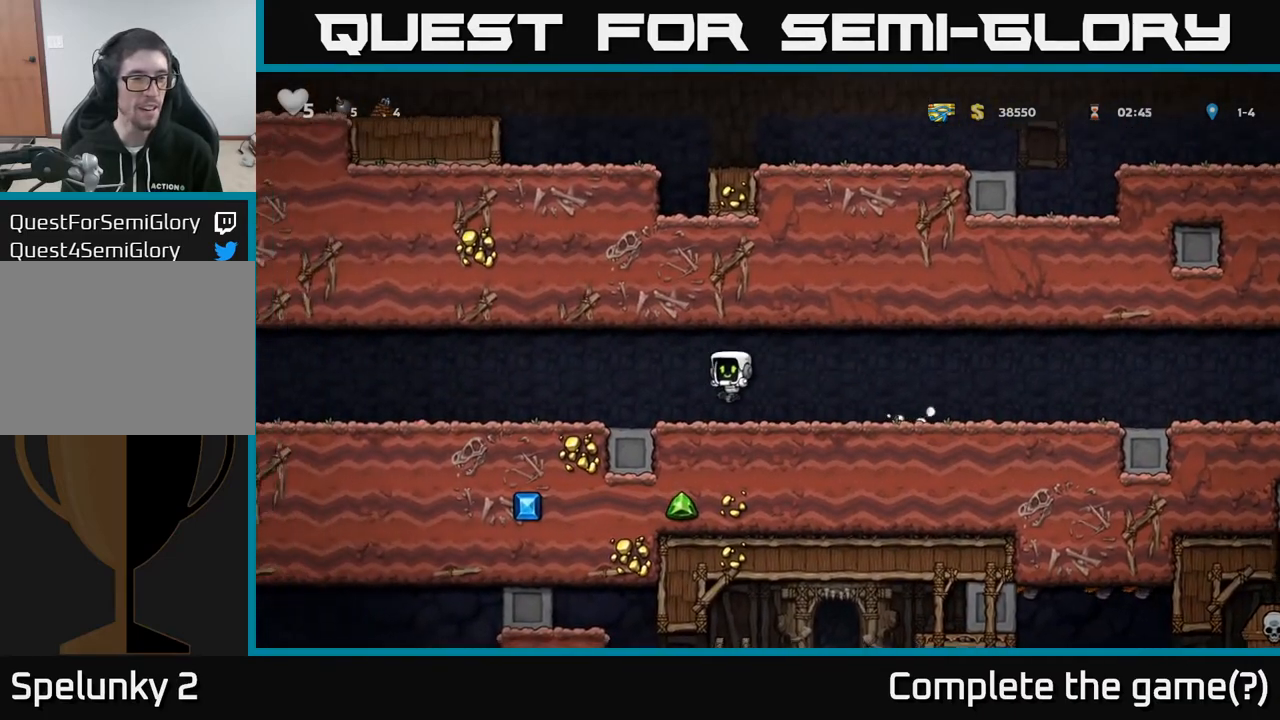
{"buttons": ["DPAD_RIGHT"], "left_stick": "center", "right_stick": "center", "events": [[133, "DPAD_LEFT", "up"], [167, "DPAD_RIGHT", "down"]]}
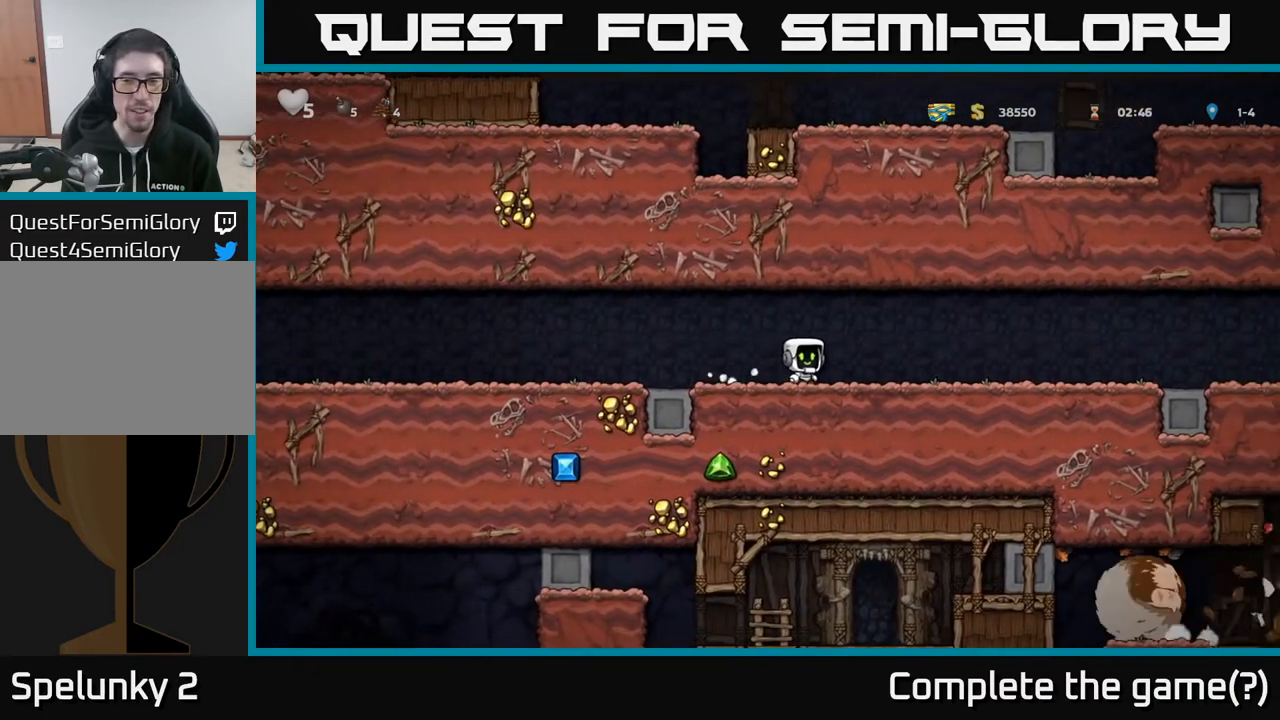
{"buttons": [], "left_stick": "center", "right_stick": "center", "events": [[100, "DPAD_RIGHT", "up"]]}
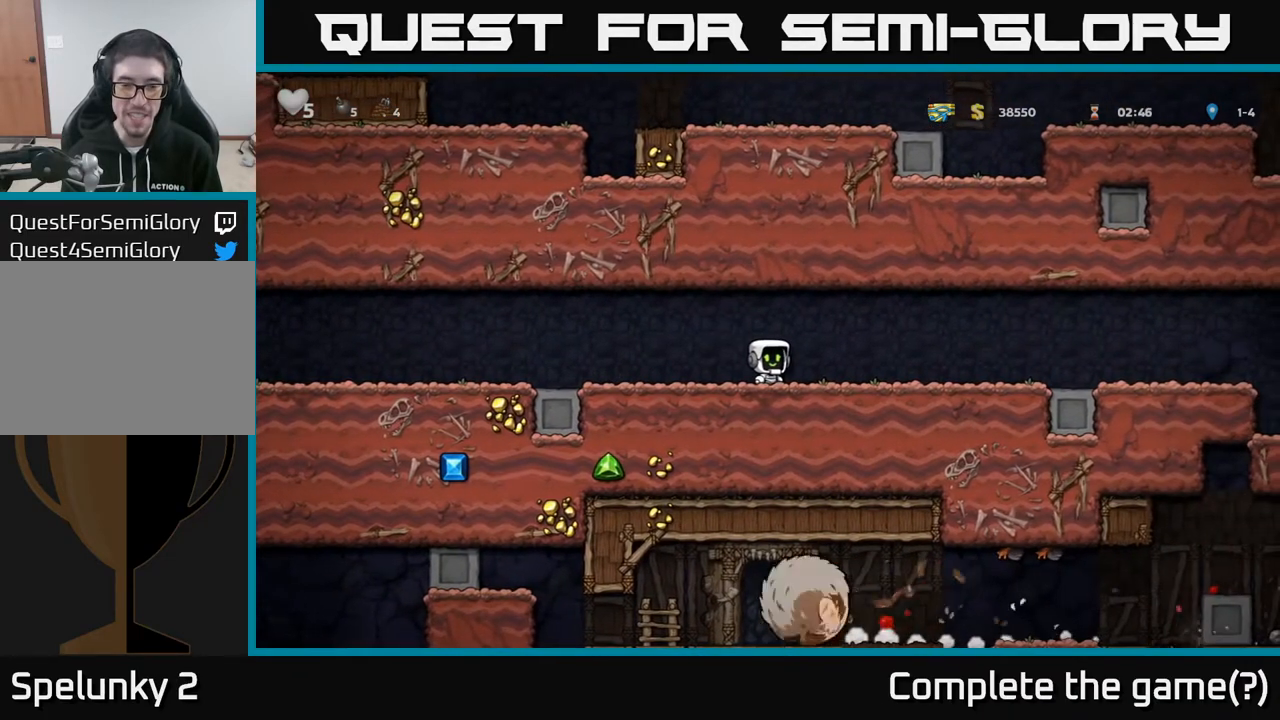
{"buttons": [], "left_stick": "center", "right_stick": "center", "events": []}
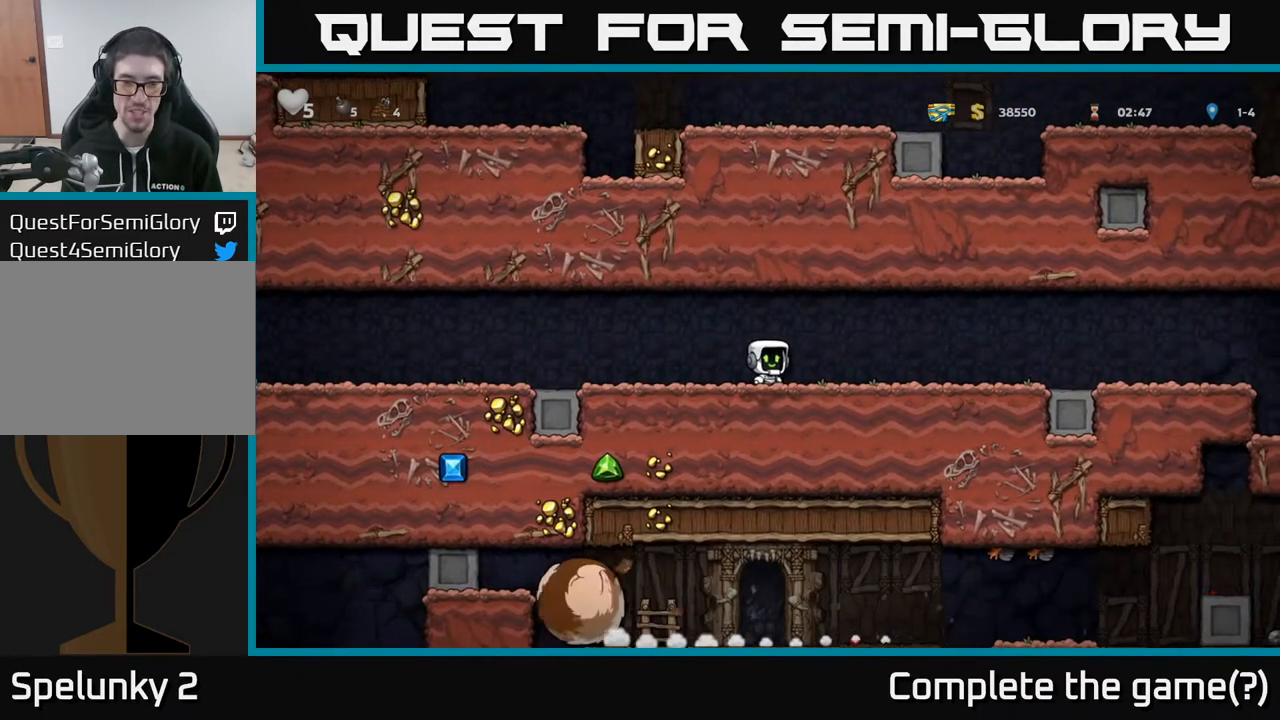
{"buttons": ["DPAD_RIGHT"], "left_stick": "center", "right_stick": "center", "events": [[50, "DPAD_RIGHT", "down"]]}
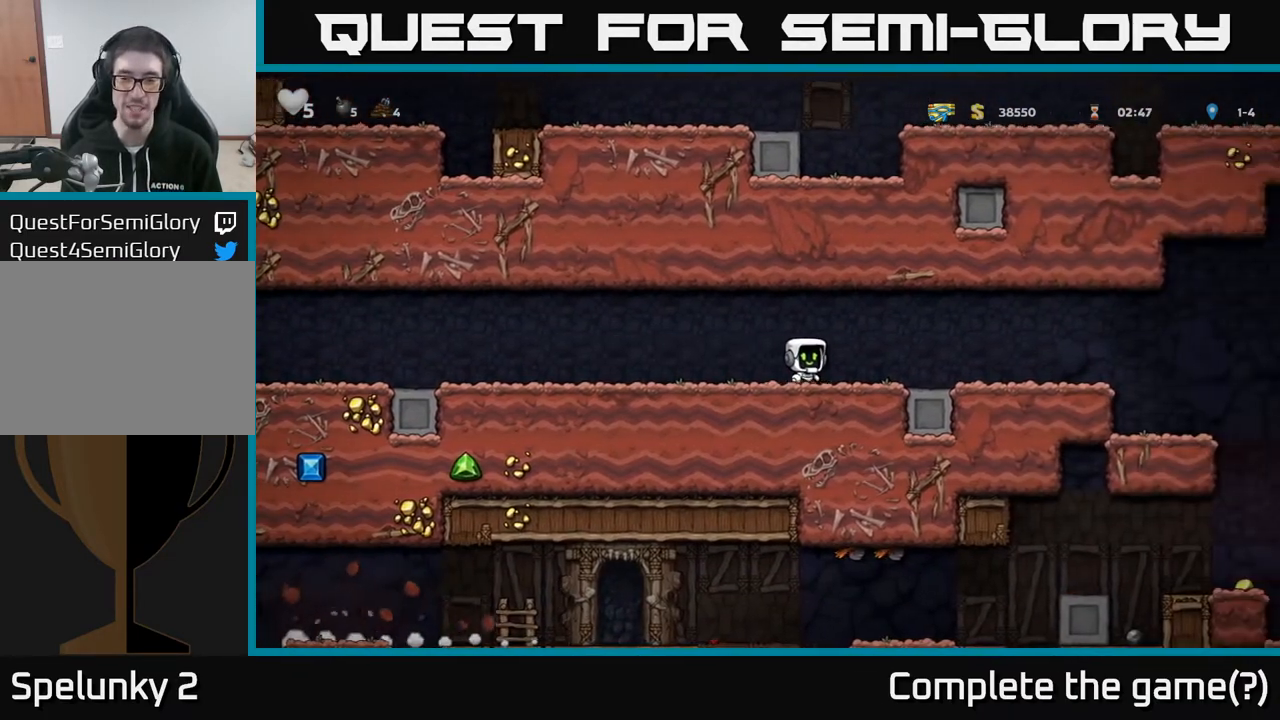
{"buttons": ["DPAD_RIGHT"], "left_stick": "center", "right_stick": "center", "events": []}
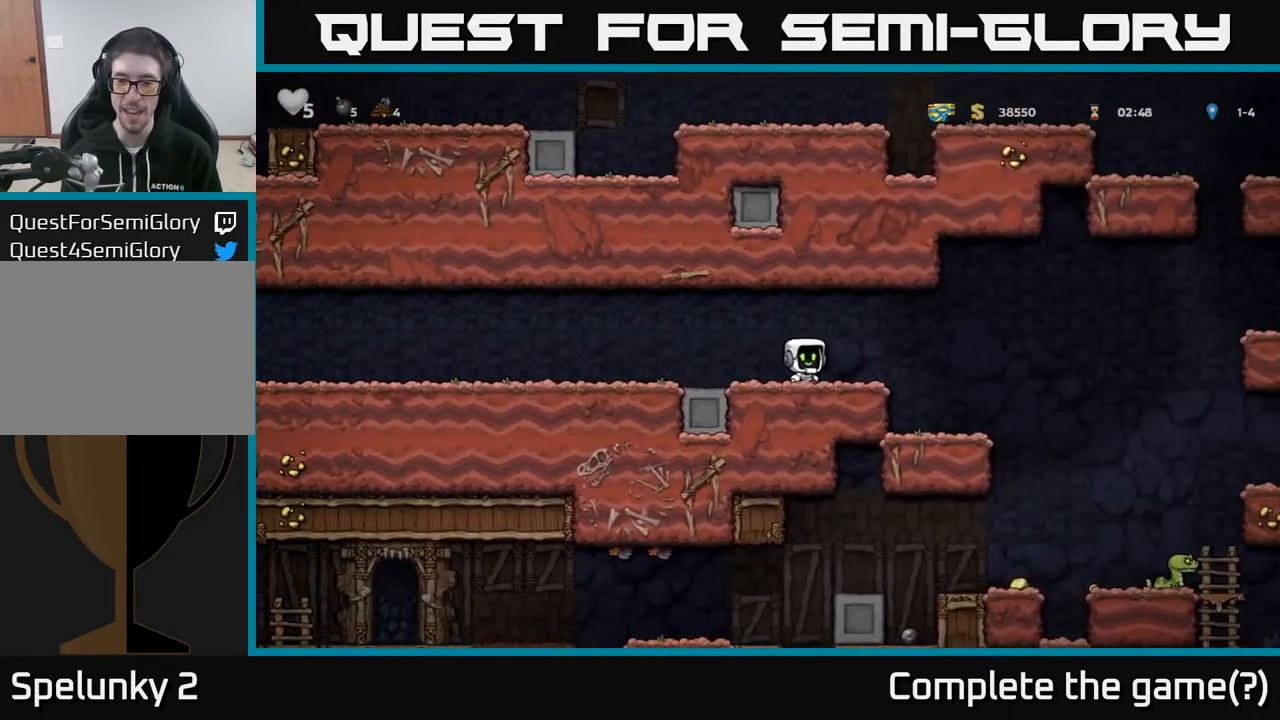
{"buttons": [], "left_stick": "center", "right_stick": "center", "events": [[383, "DPAD_RIGHT", "up"]]}
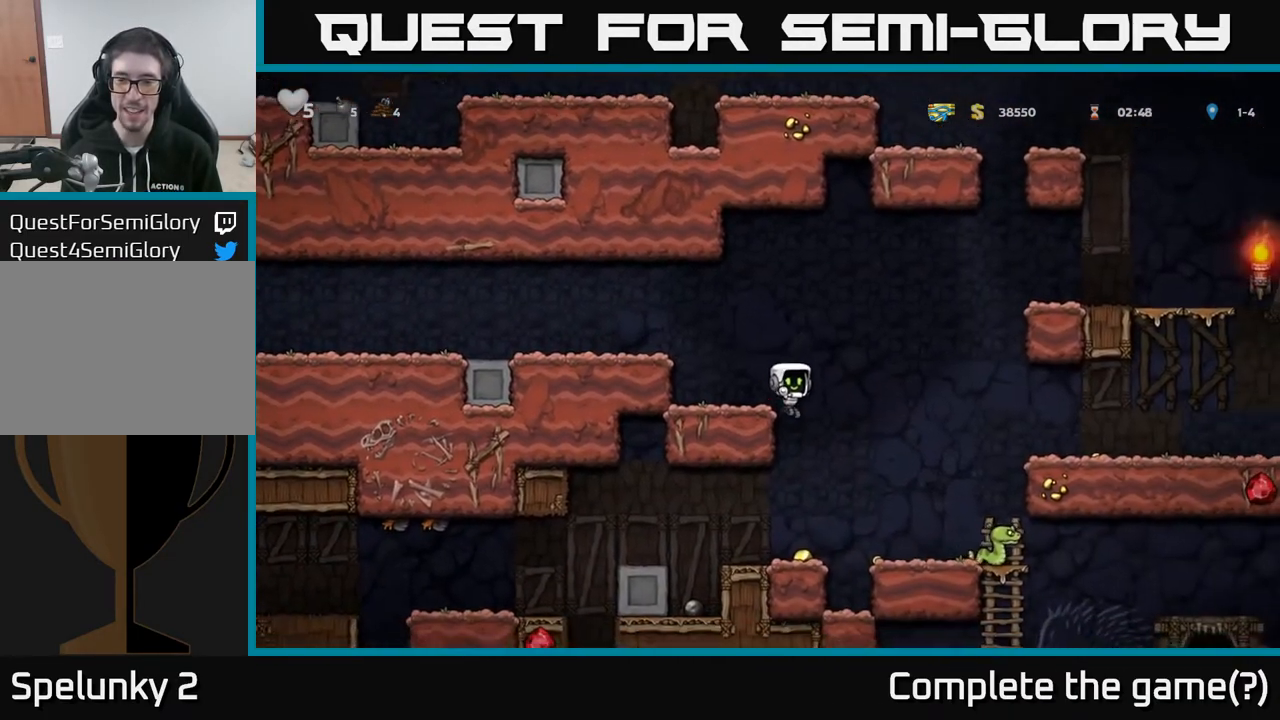
{"buttons": [], "left_stick": "center", "right_stick": "center", "events": [[17, "DPAD_RIGHT", "down"], [100, "DPAD_RIGHT", "up"], [267, "DPAD_LEFT", "down"], [400, "DPAD_LEFT", "up"]]}
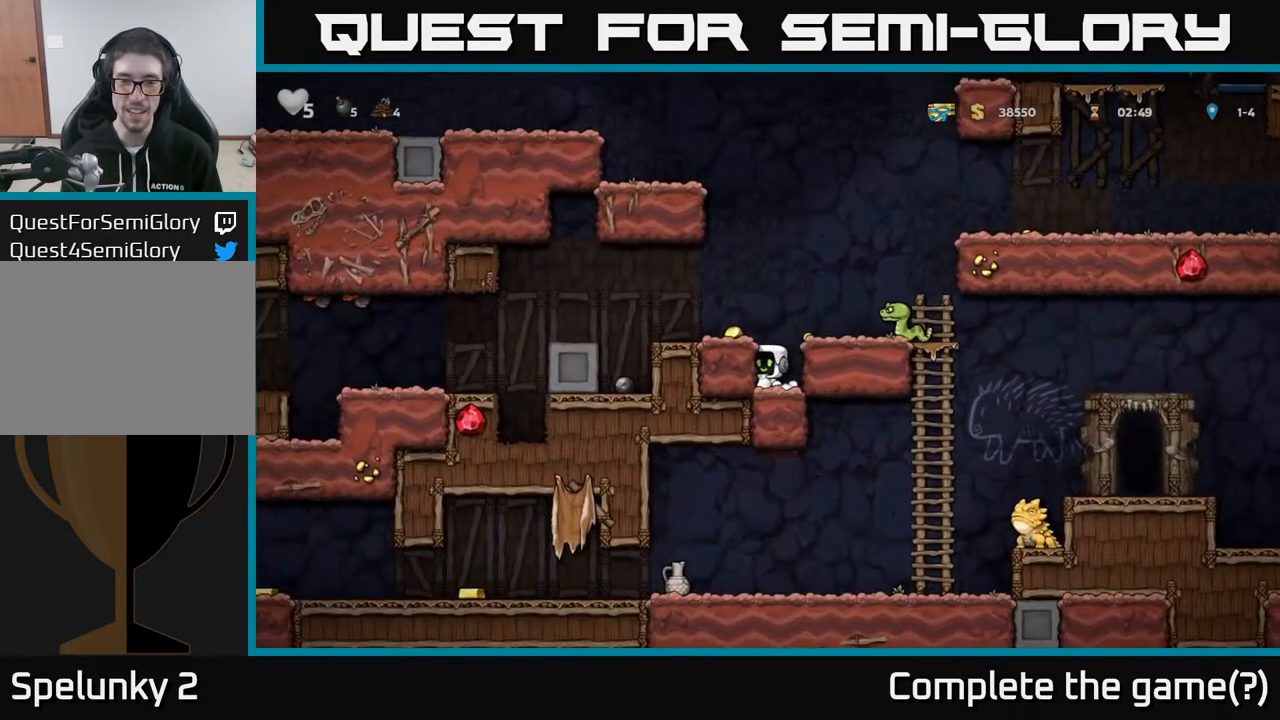
{"buttons": ["DPAD_LEFT"], "left_stick": "center", "right_stick": "center", "events": [[17, "A", "down"], [100, "A", "up"], [117, "DPAD_LEFT", "down"], [183, "DPAD_LEFT", "up"], [367, "DPAD_LEFT", "down"]]}
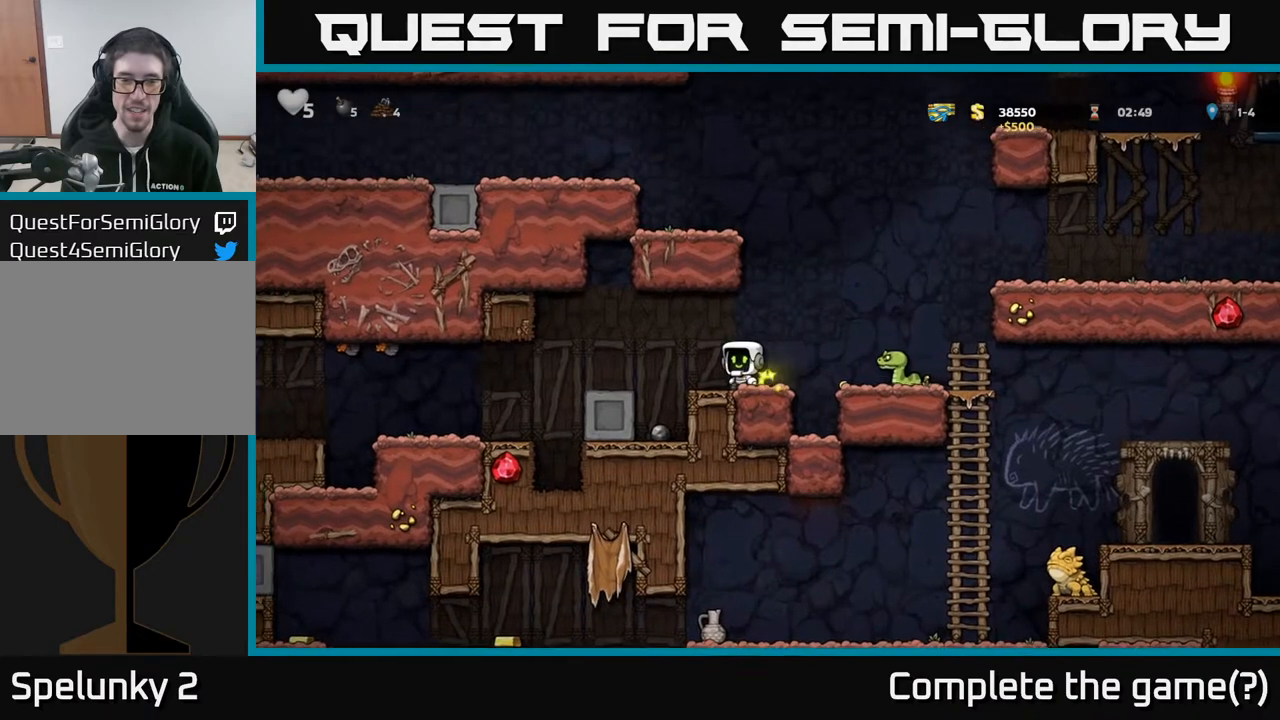
{"buttons": ["DPAD_LEFT"], "left_stick": "center", "right_stick": "center", "events": [[83, "DPAD_LEFT", "up"], [500, "DPAD_LEFT", "down"]]}
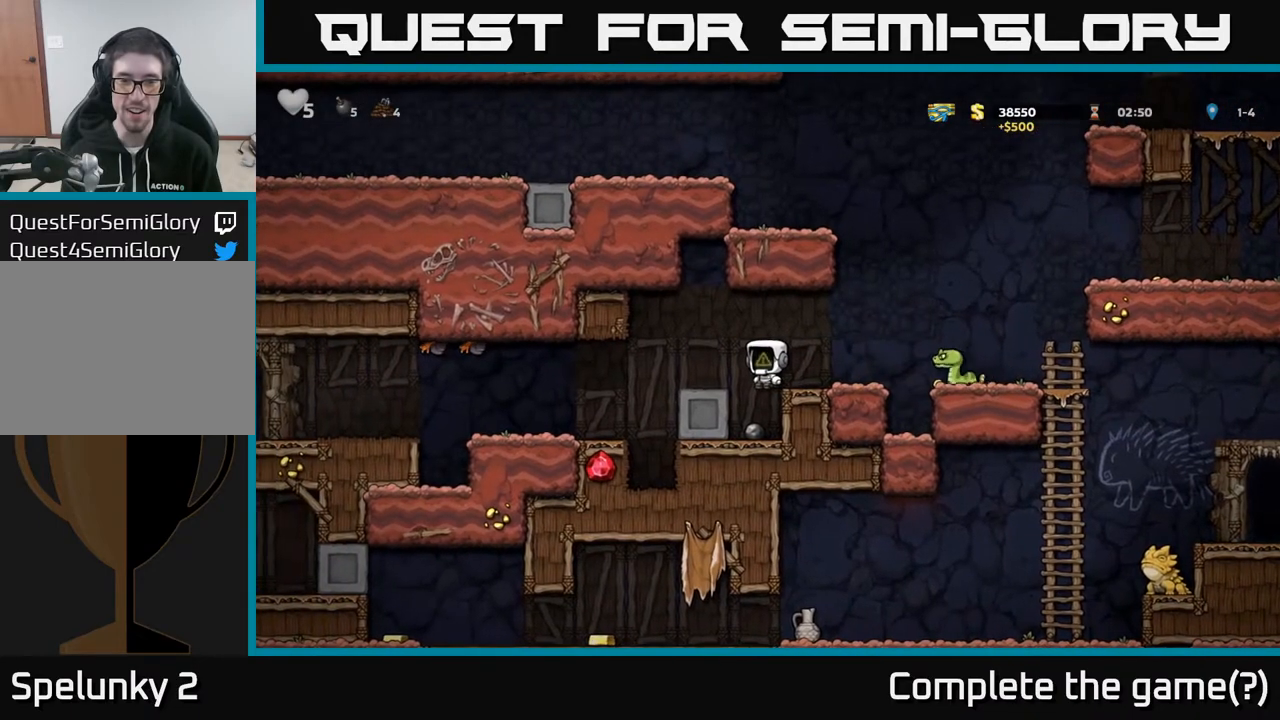
{"buttons": ["X", "DPAD_DOWN"], "left_stick": "center", "right_stick": "center", "events": [[50, "DPAD_LEFT", "up"], [400, "DPAD_DOWN", "down"], [500, "X", "down"]]}
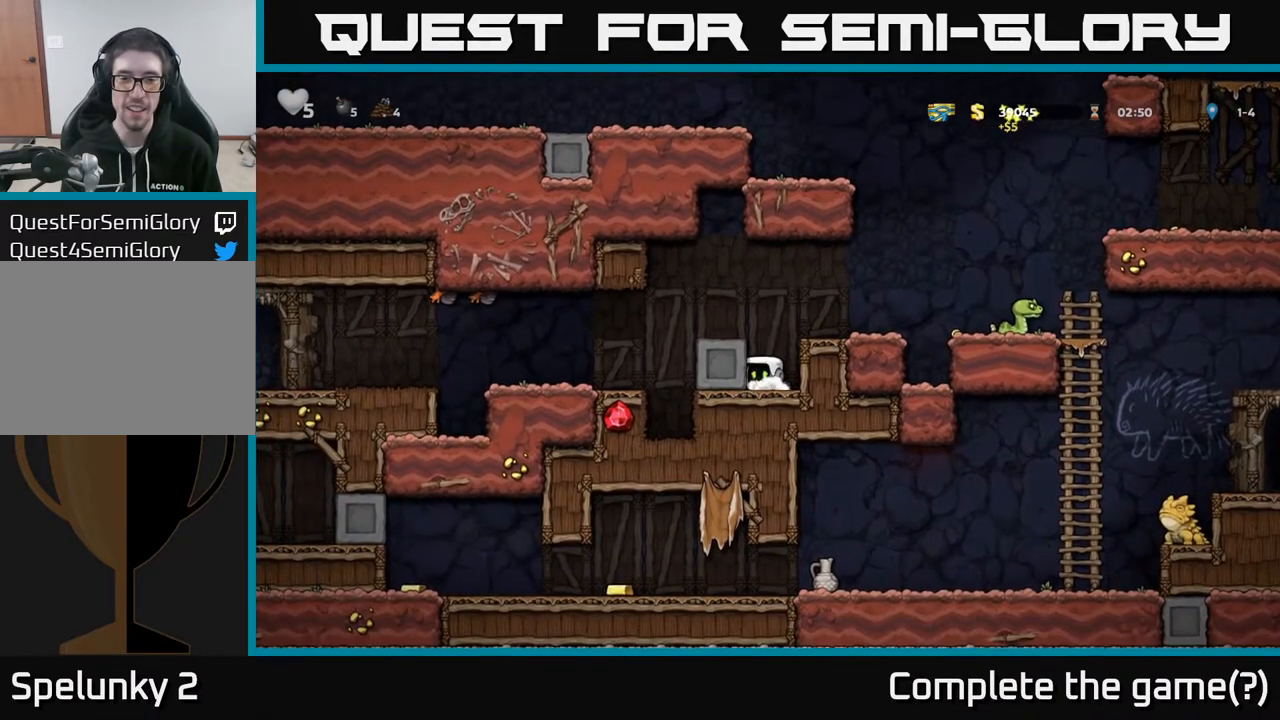
{"buttons": ["DPAD_LEFT"], "left_stick": "center", "right_stick": "center", "events": [[83, "X", "up"], [117, "A", "down"], [150, "DPAD_DOWN", "up"], [167, "DPAD_LEFT", "down"], [333, "A", "up"]]}
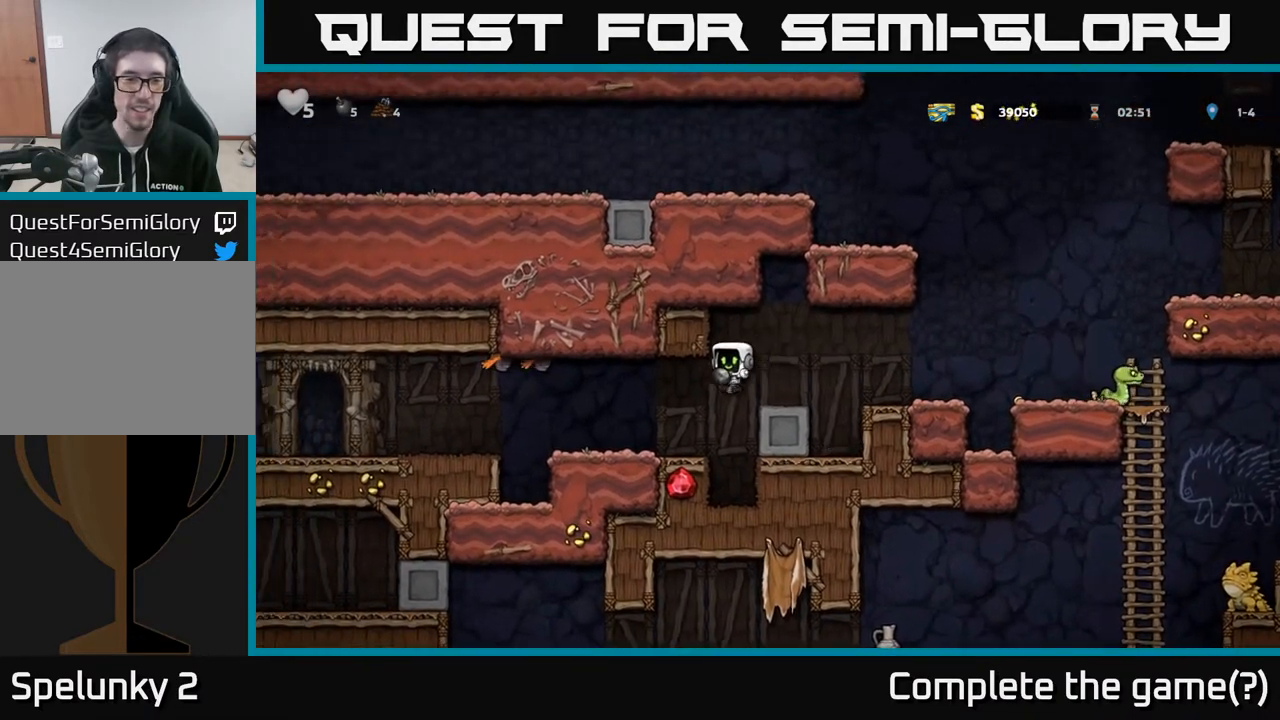
{"buttons": ["DPAD_LEFT"], "left_stick": "center", "right_stick": "center", "events": [[283, "A", "down"], [383, "A", "up"]]}
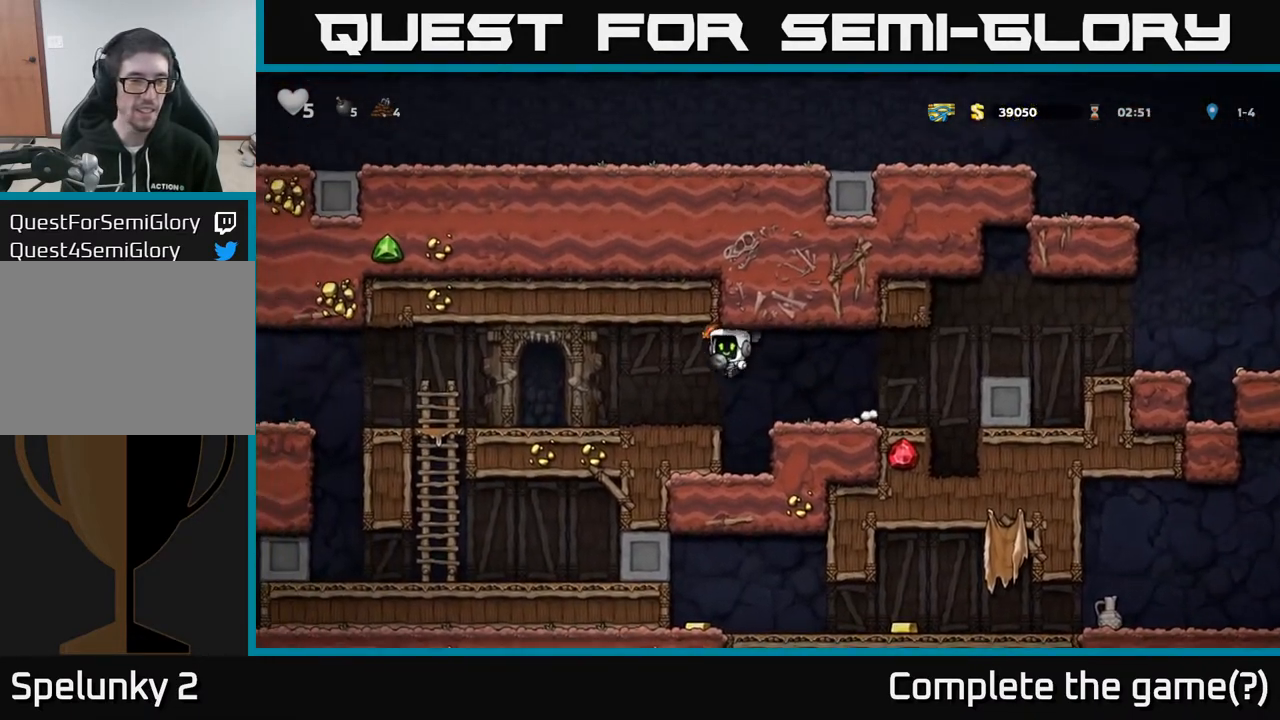
{"buttons": ["DPAD_LEFT"], "left_stick": "center", "right_stick": "center", "events": []}
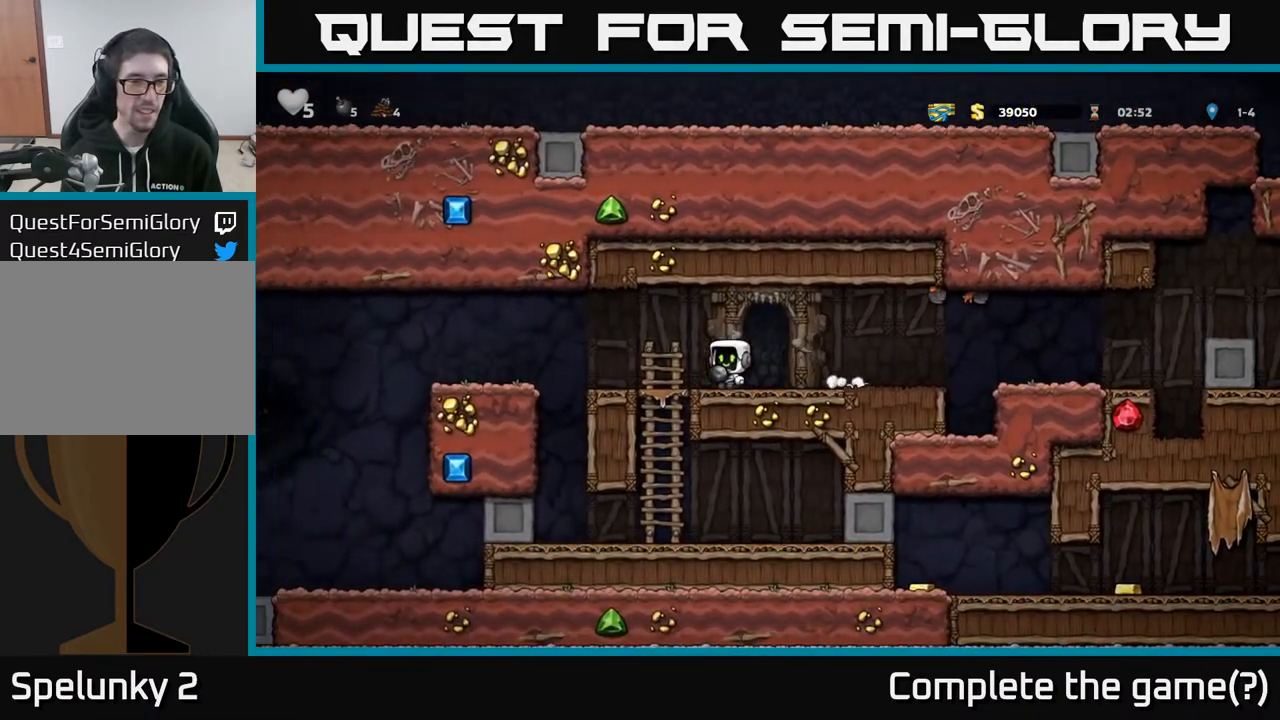
{"buttons": ["DPAD_LEFT"], "left_stick": "center", "right_stick": "center", "events": [[117, "A", "down"], [183, "A", "up"]]}
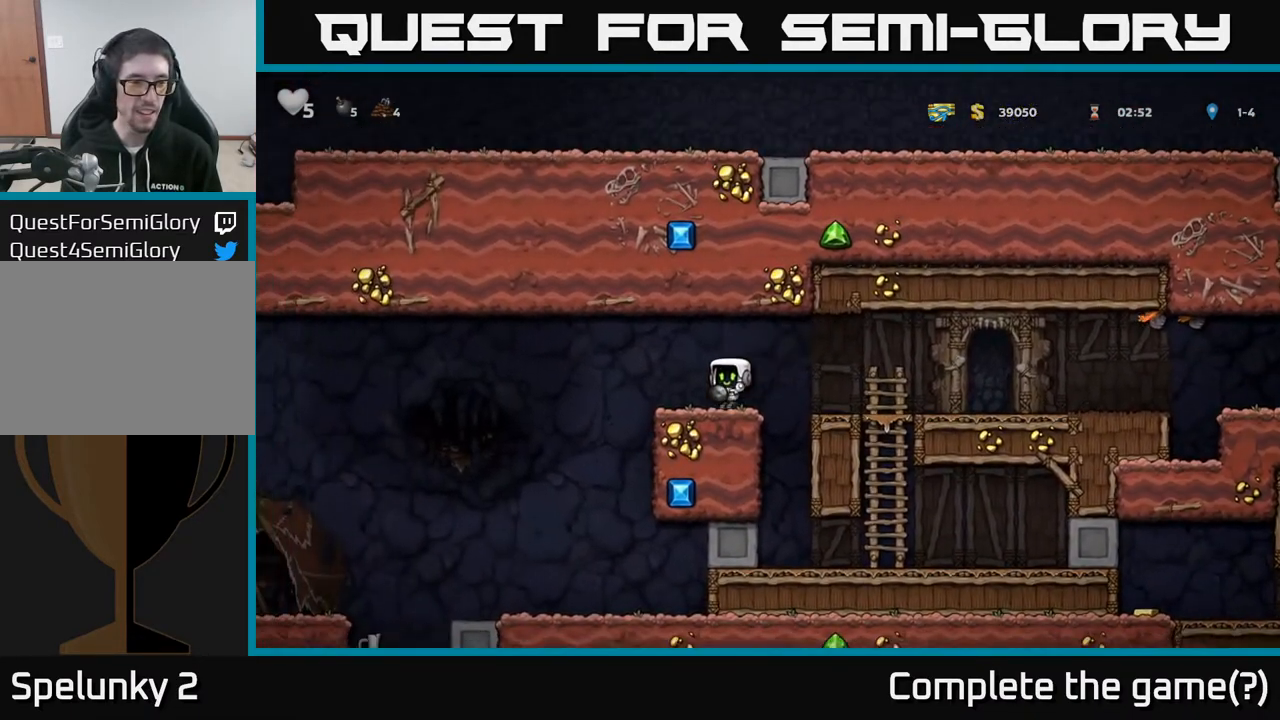
{"buttons": [], "left_stick": "center", "right_stick": "center", "events": [[50, "DPAD_LEFT", "up"]]}
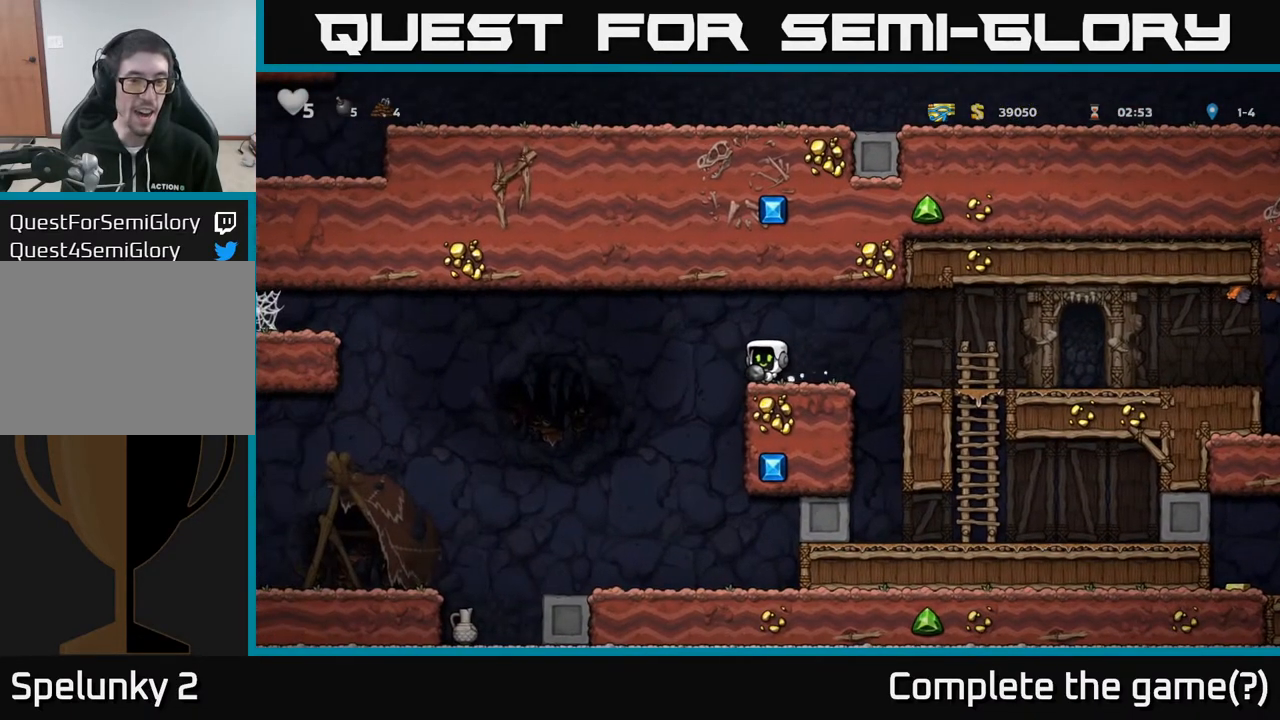
{"buttons": [], "left_stick": "center", "right_stick": "center", "events": []}
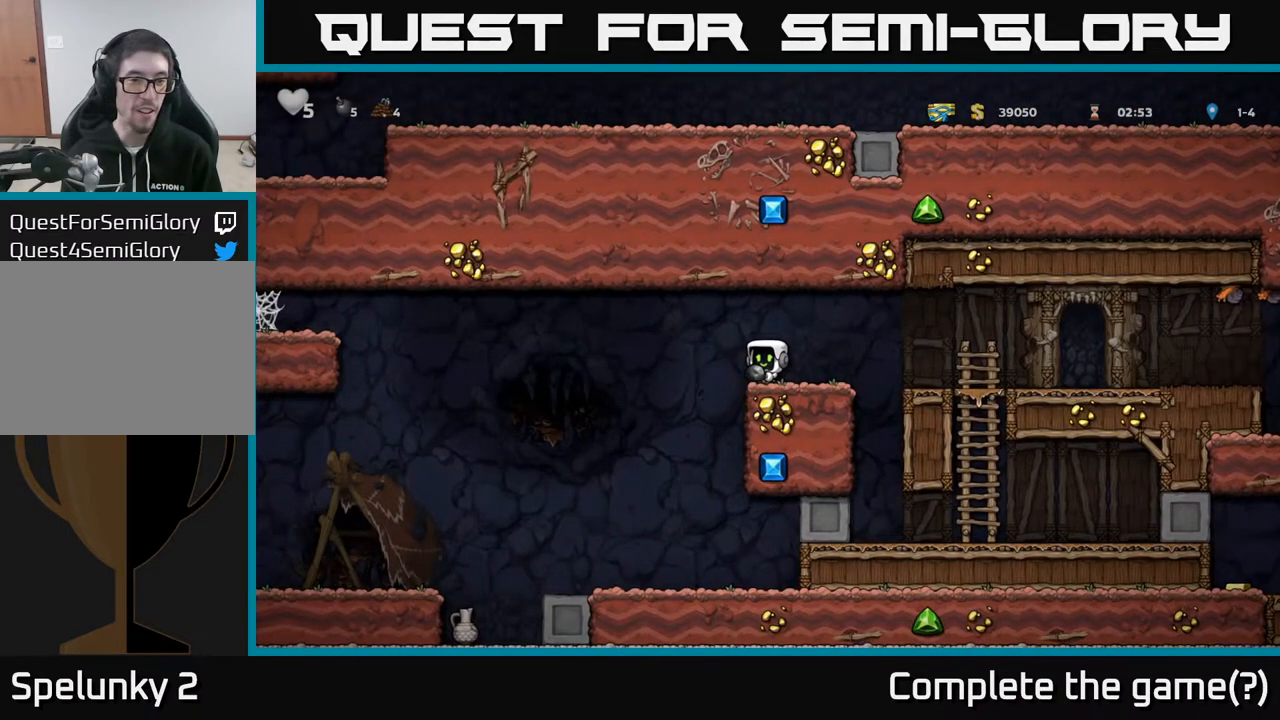
{"buttons": ["DPAD_LEFT"], "left_stick": "center", "right_stick": "center", "events": [[317, "DPAD_LEFT", "down"]]}
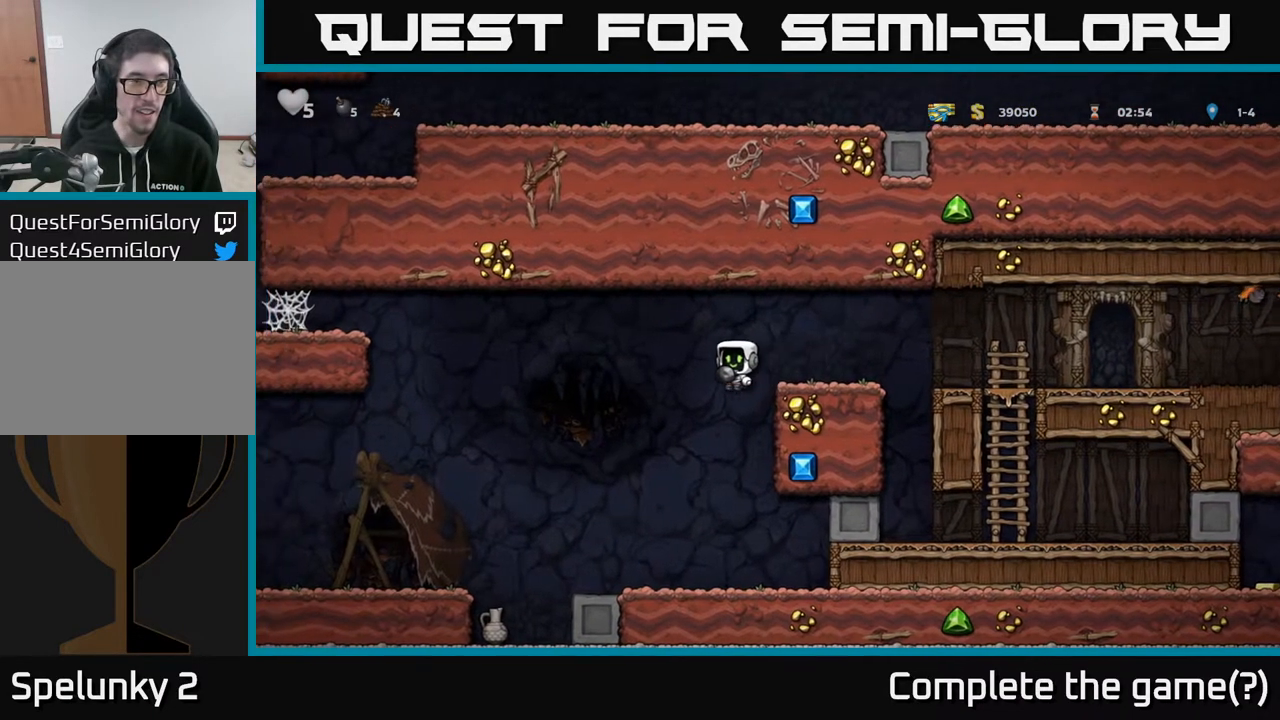
{"buttons": [], "left_stick": "center", "right_stick": "center", "events": [[83, "DPAD_LEFT", "up"]]}
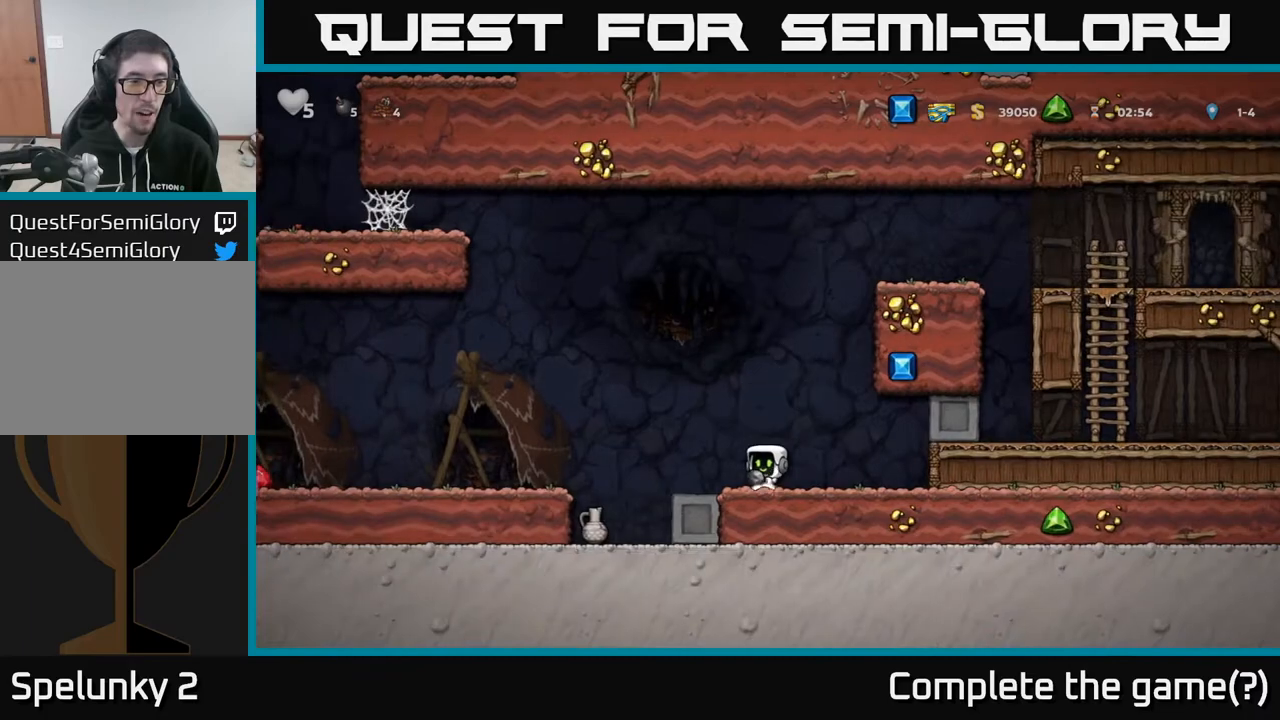
{"buttons": ["DPAD_LEFT"], "left_stick": "center", "right_stick": "center", "events": [[183, "DPAD_LEFT", "down"], [300, "A", "down"], [417, "A", "up"]]}
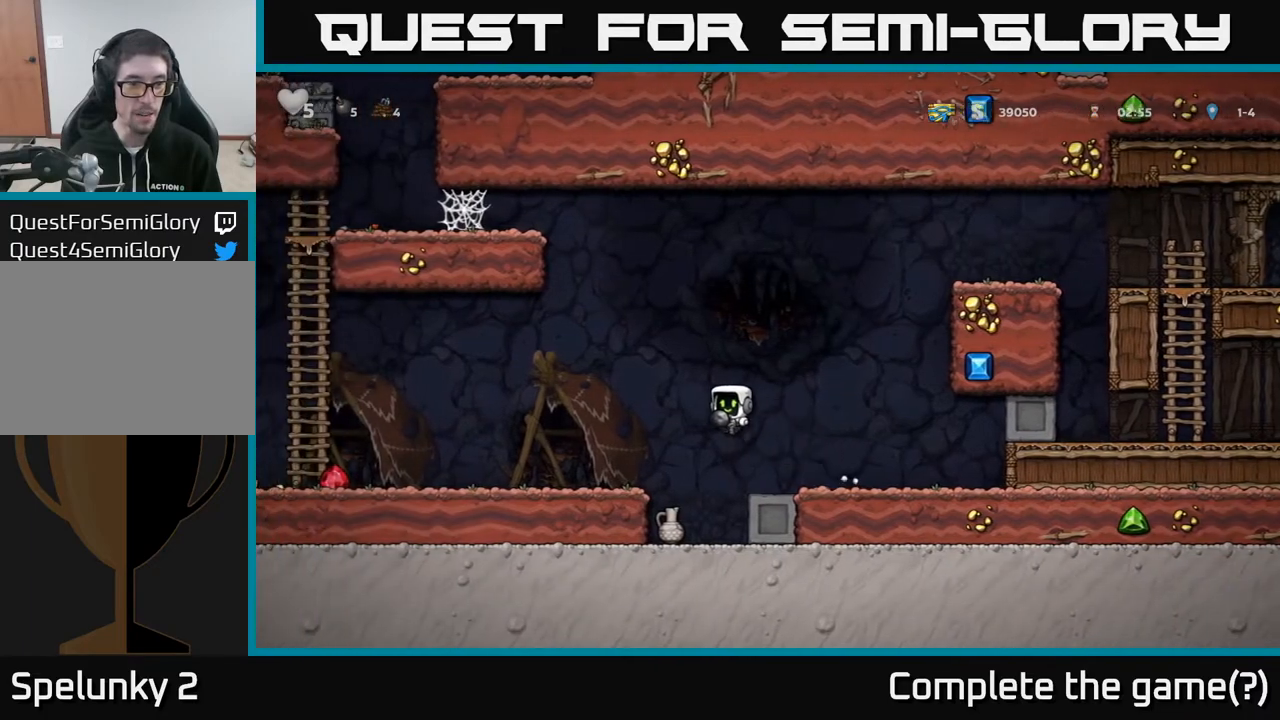
{"buttons": [], "left_stick": "center", "right_stick": "center", "events": [[317, "DPAD_LEFT", "up"]]}
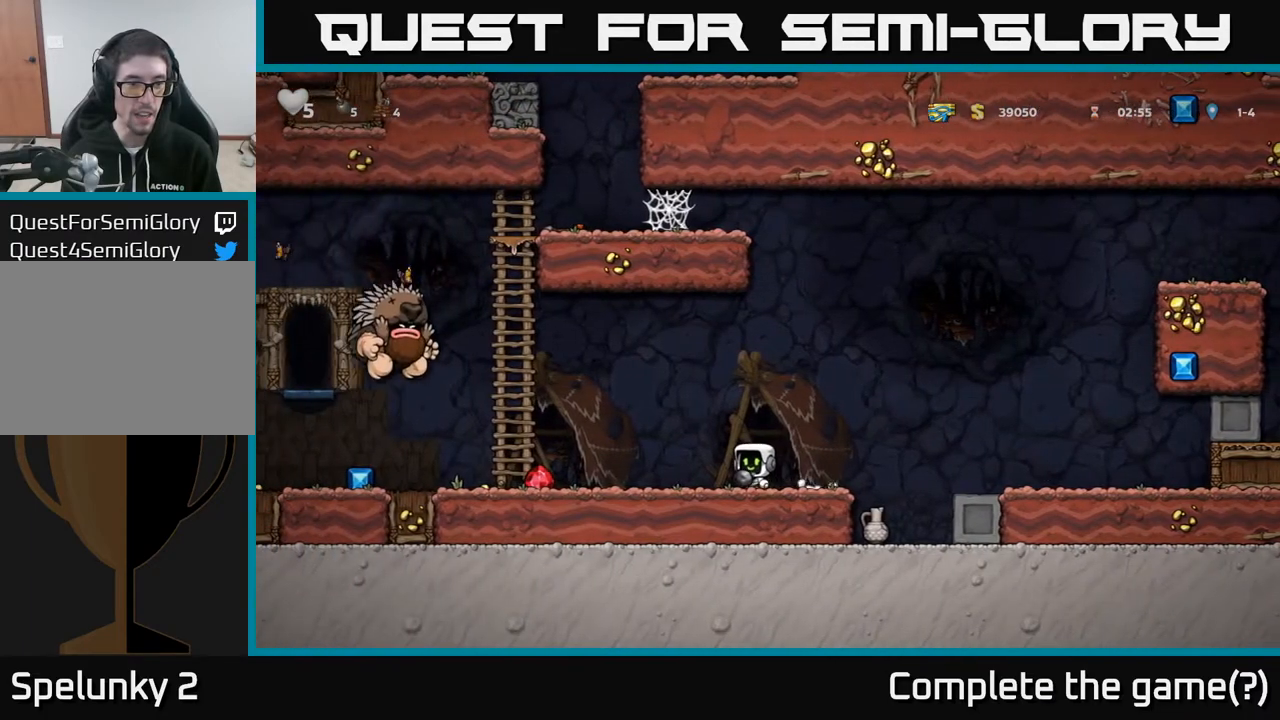
{"buttons": ["X", "DPAD_RIGHT"], "left_stick": "center", "right_stick": "center", "events": [[467, "X", "down"], [500, "DPAD_RIGHT", "down"]]}
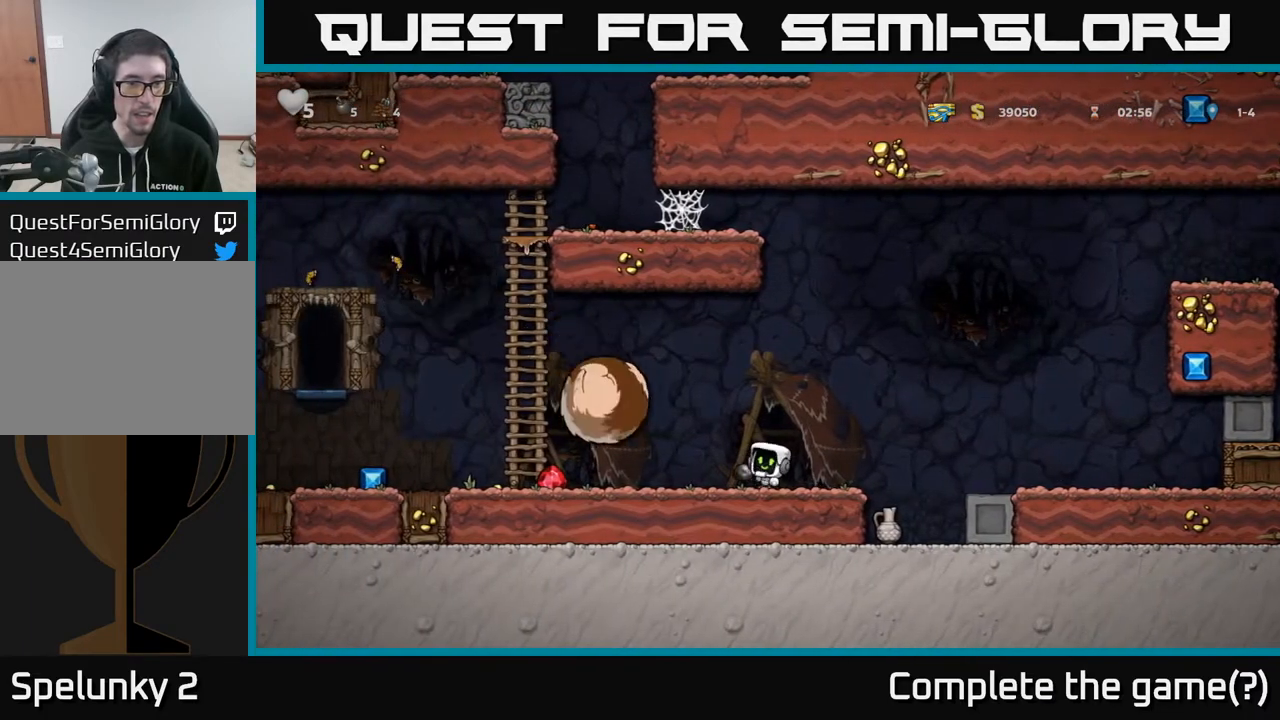
{"buttons": ["DPAD_RIGHT"], "left_stick": "center", "right_stick": "center", "events": [[33, "X", "up"], [167, "A", "down"], [283, "A", "up"]]}
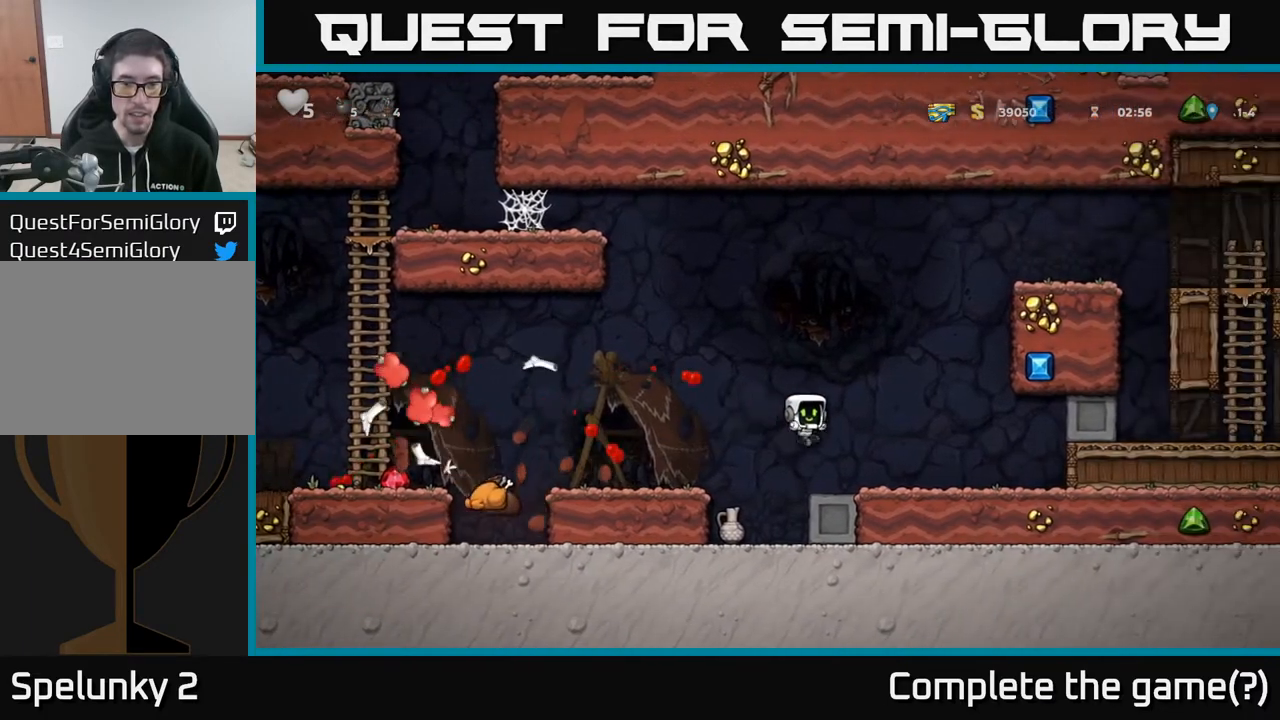
{"buttons": [], "left_stick": "center", "right_stick": "center", "events": [[67, "DPAD_RIGHT", "up"], [100, "DPAD_LEFT", "down"], [233, "A", "down"], [300, "A", "up"], [433, "DPAD_LEFT", "up"]]}
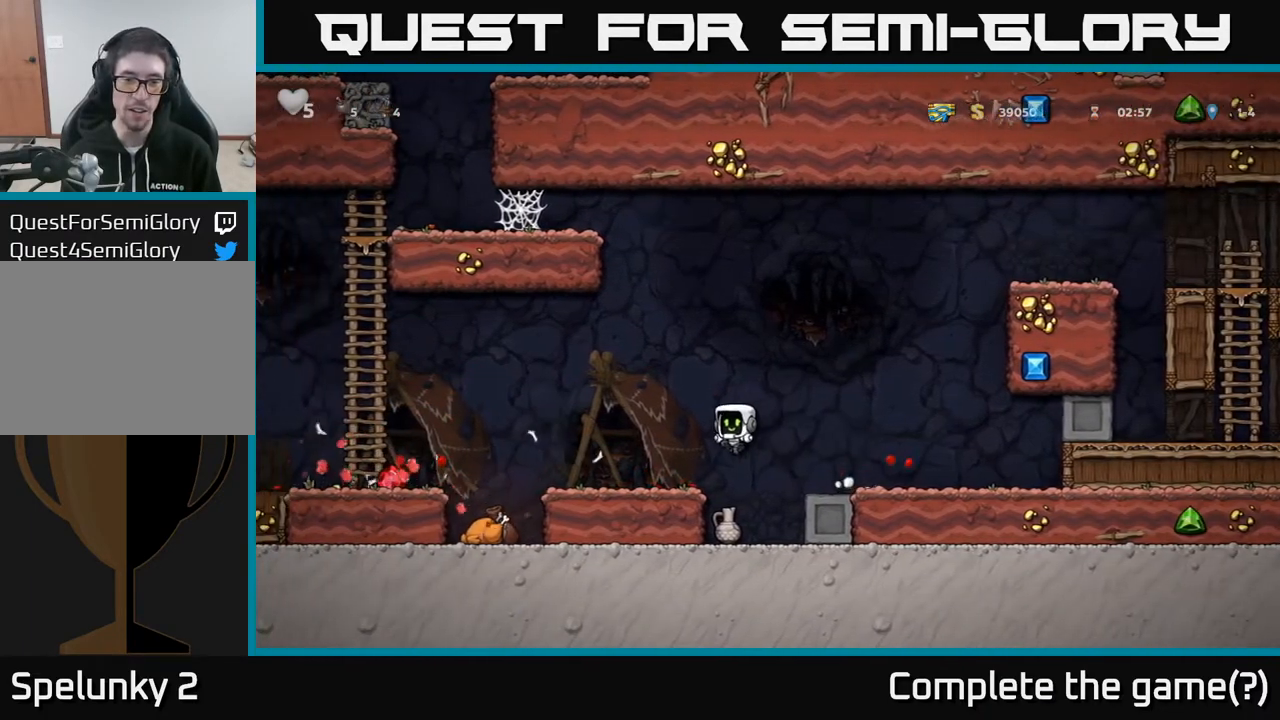
{"buttons": ["X", "DPAD_DOWN"], "left_stick": "center", "right_stick": "center", "events": [[383, "DPAD_DOWN", "down"], [483, "X", "down"]]}